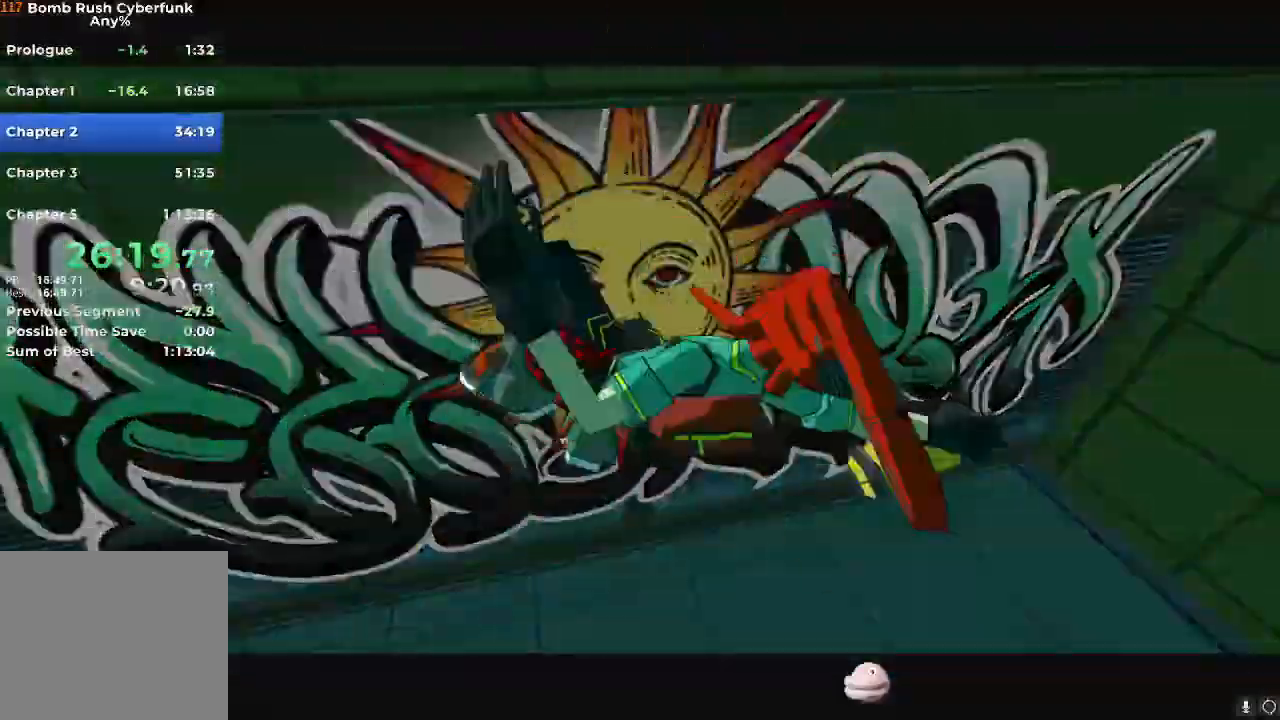
Gameplay with a controller (Nintendo layout); each line is a JSON object with the inputs held at the frame after it. "events" lists button and stick changes between this image and that frame as [ms after this image, input, new state], when the widget could be followed in between. Not read: L3 R3.
{"buttons": ["A"], "left_stick": "down-right", "right_stick": "center", "events": [[17, "A", "down"], [84, "A", "up"], [184, "A", "down"], [250, "A", "up"], [334, "A", "down"], [401, "A", "up"], [501, "A", "down"]]}
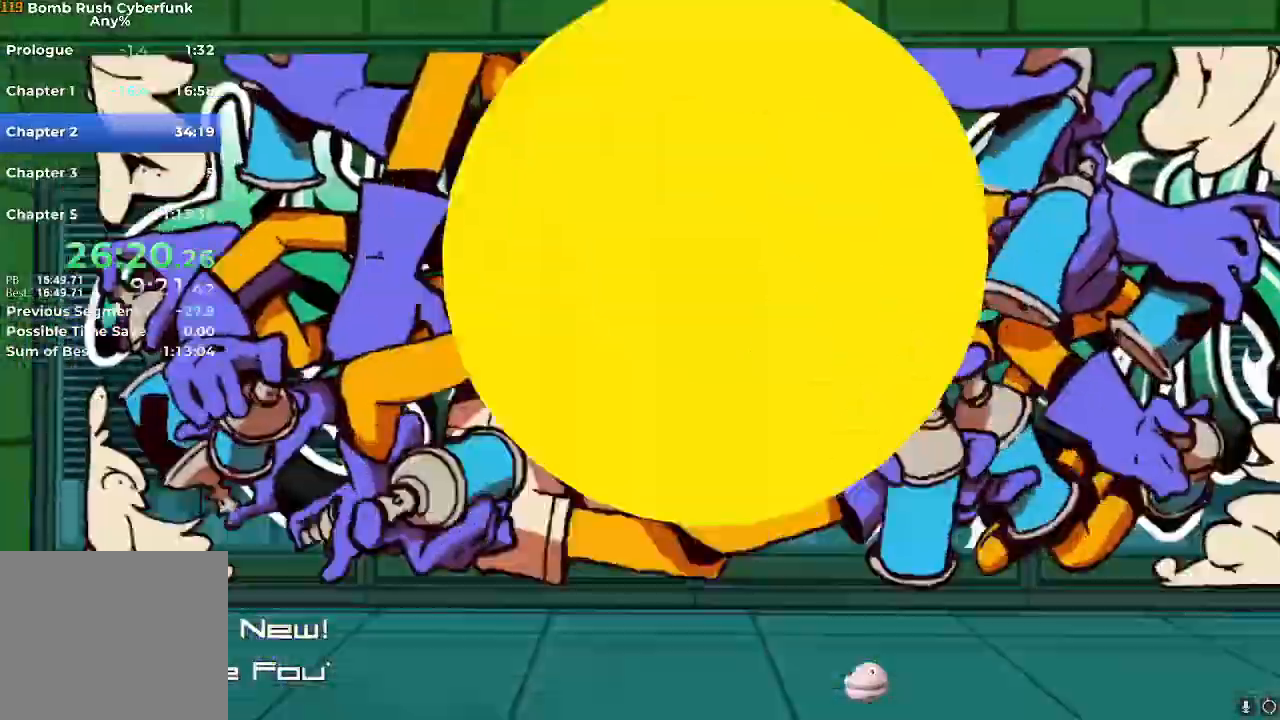
{"buttons": ["A"], "left_stick": "down-right", "right_stick": "center"}
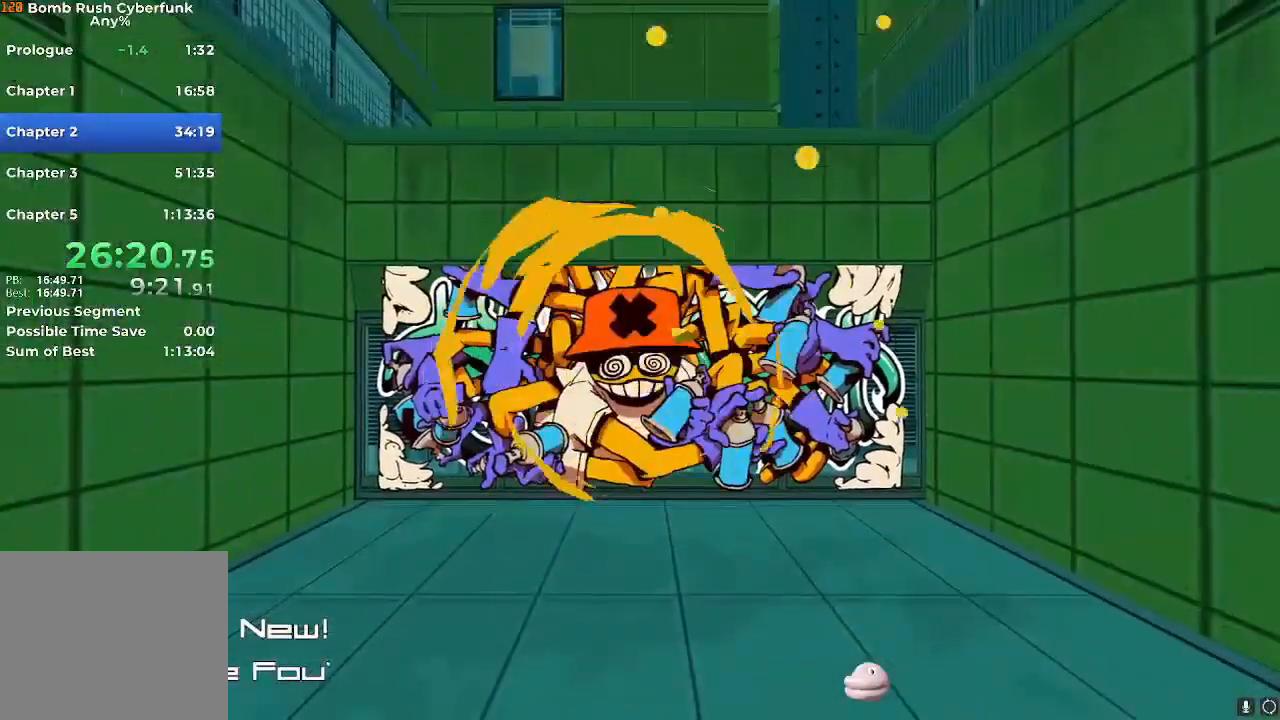
{"buttons": ["A"], "left_stick": "down-right", "right_stick": "center", "events": [[50, "A", "up"], [134, "A", "down"], [217, "A", "up"], [317, "A", "down"], [384, "A", "up"], [467, "A", "down"]]}
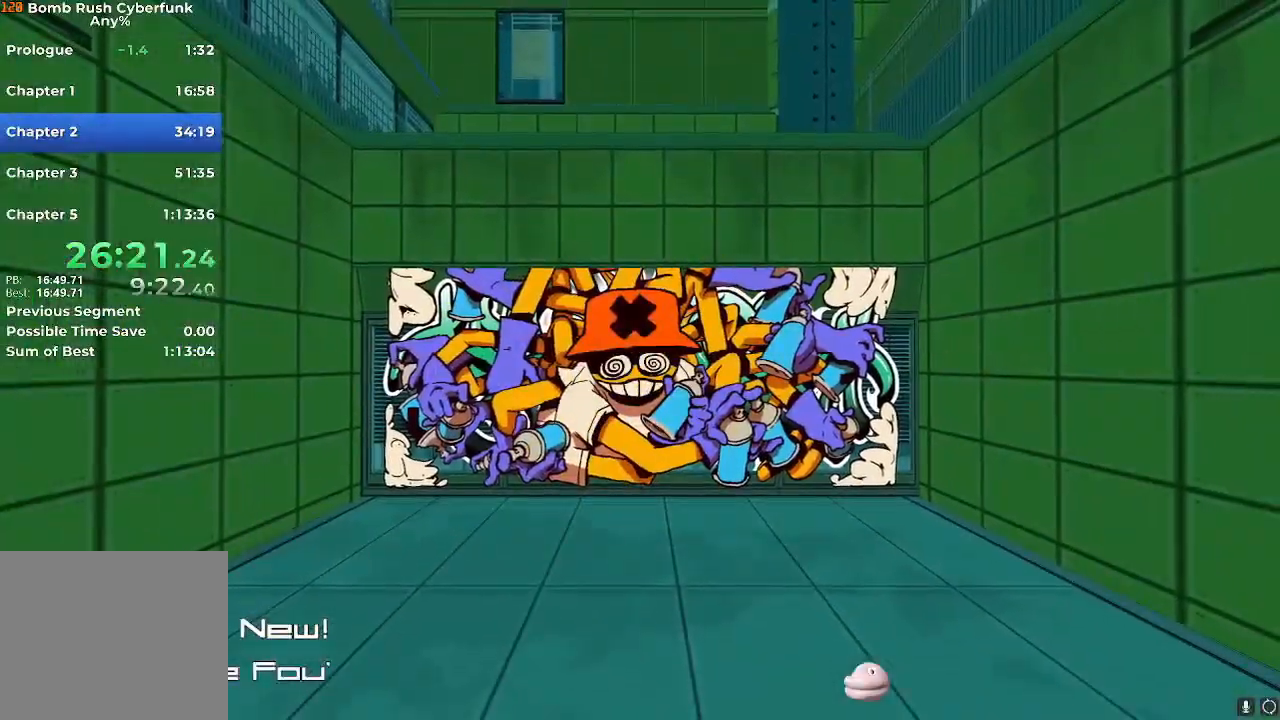
{"buttons": ["A"], "left_stick": "down-right", "right_stick": "center", "events": [[33, "A", "up"], [117, "A", "down"], [200, "A", "up"], [250, "A", "down"], [350, "A", "up"], [417, "A", "down"]]}
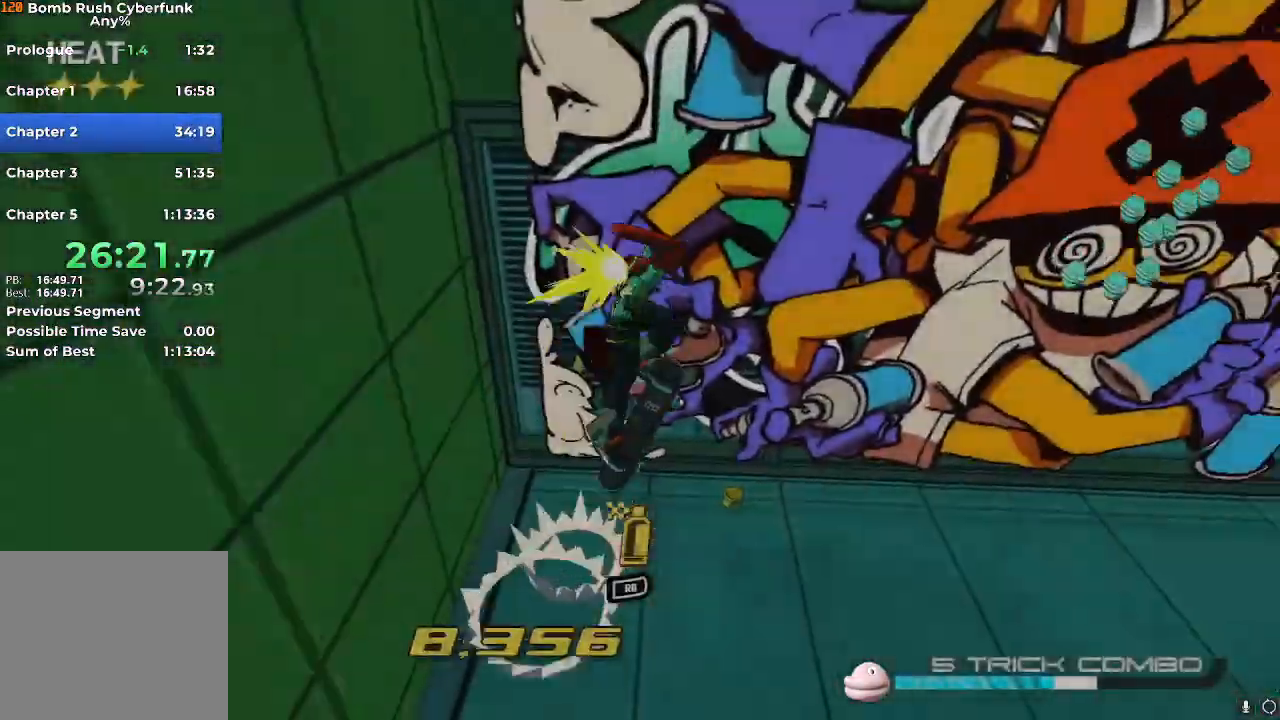
{"buttons": [], "left_stick": "right", "right_stick": "center", "events": [[17, "A", "up"], [50, "A", "down"], [150, "A", "up"], [167, "left_stick", "right"], [384, "L2", "down"], [451, "L2", "up"]]}
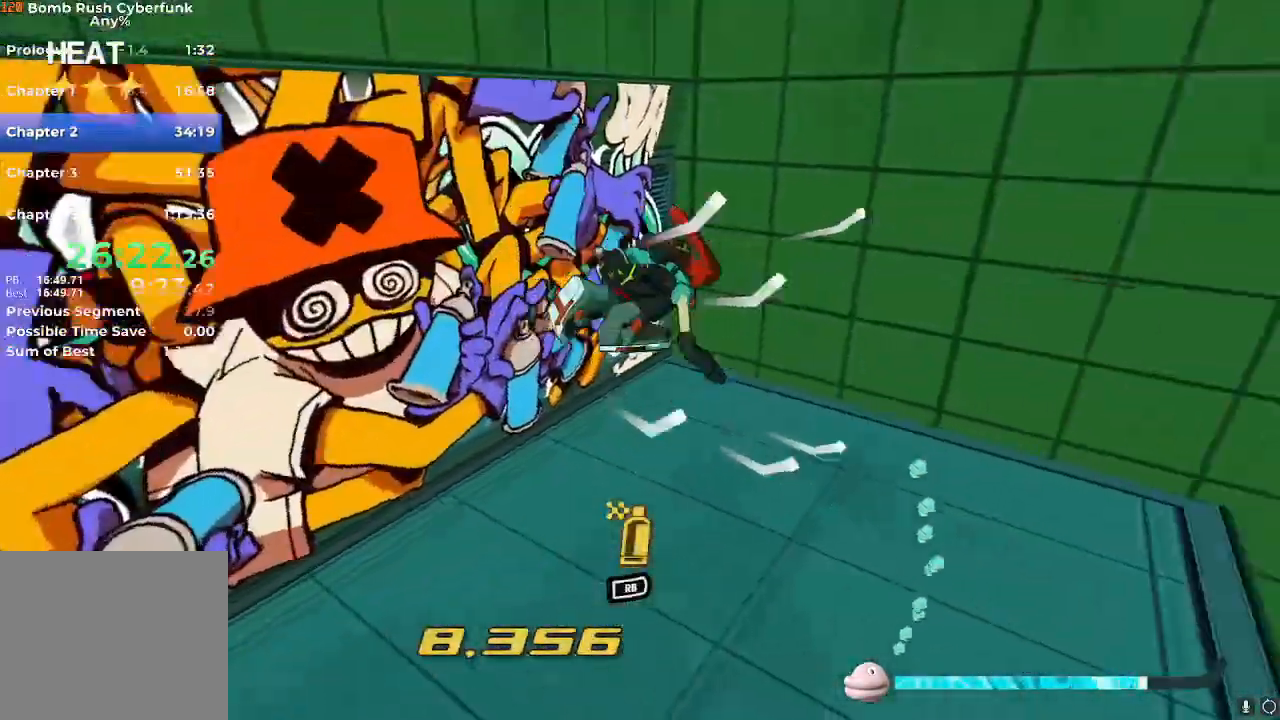
{"buttons": ["R2"], "left_stick": "right", "right_stick": "center"}